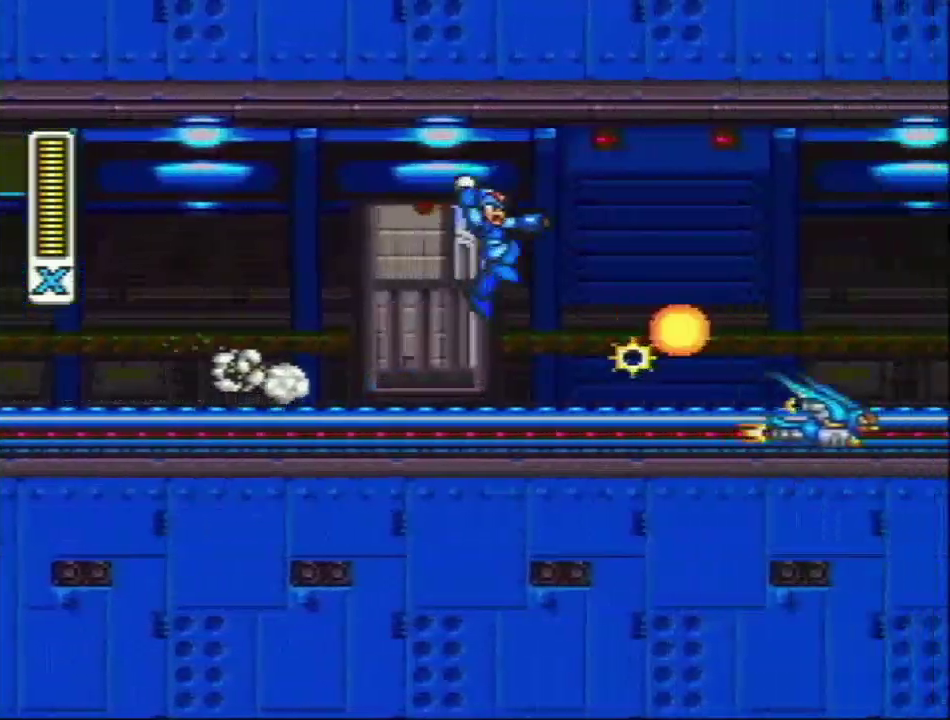
Gameplay with a controller (Nintendo layout); each line is a JSON object with the inputs held at the frame after it. "events" lists button and stick changes between this image and that frame as [ms after this image, input, new state], when the widget could be followed in between. Not read: L3 R3.
{"buttons": ["Y", "DPAD_RIGHT"], "events": [[183, "L1", "up"]]}
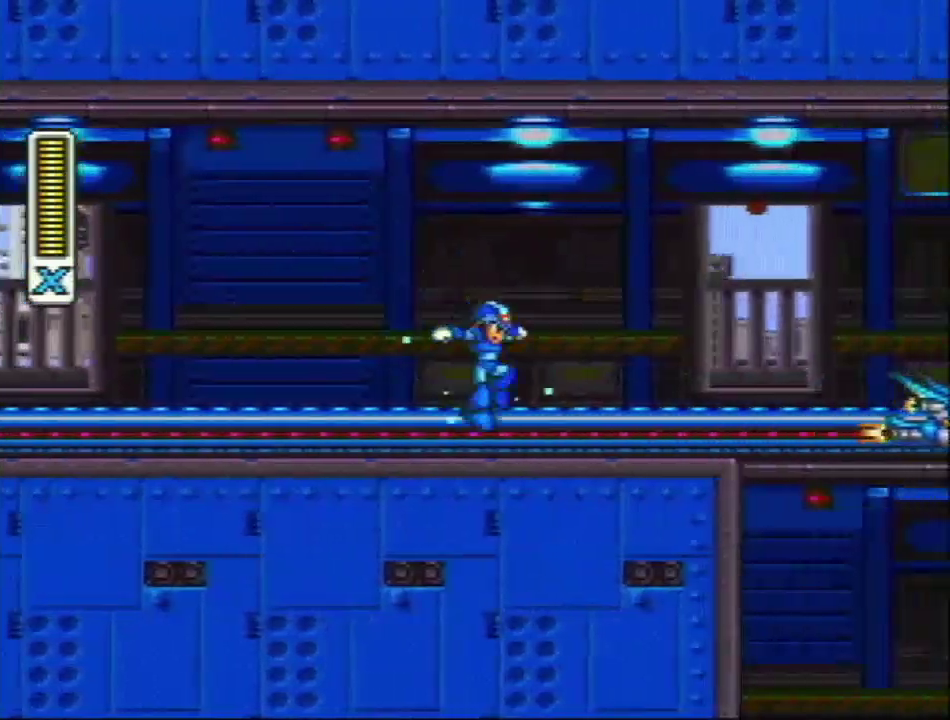
{"buttons": ["R1", "DPAD_RIGHT"], "events": [[100, "Y", "up"], [133, "R1", "down"]]}
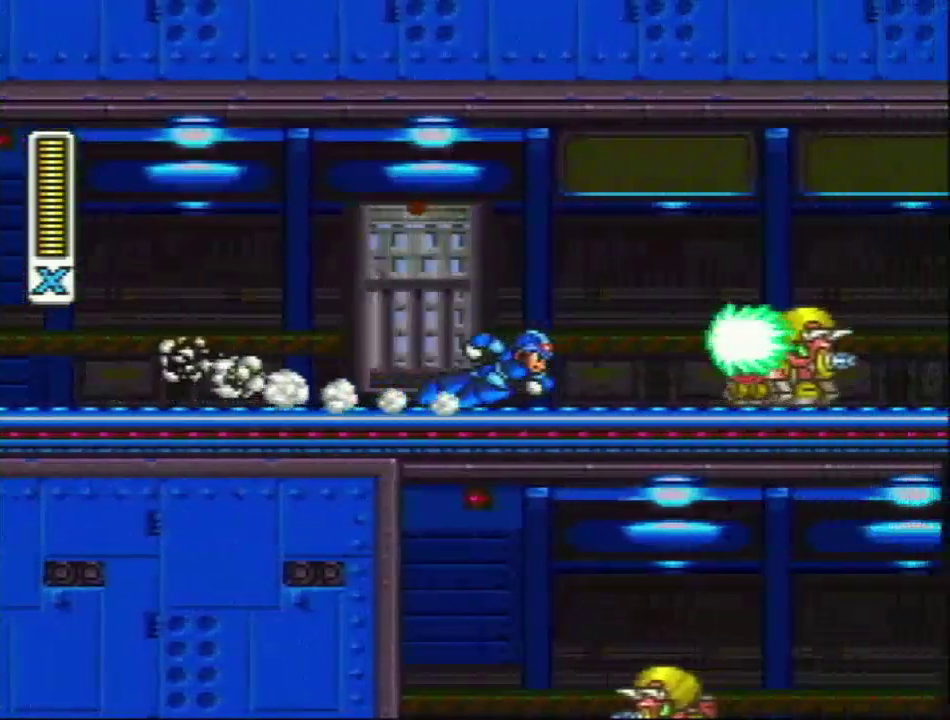
{"buttons": ["Y", "DPAD_RIGHT"], "events": [[50, "L1", "down"], [50, "Y", "down"], [117, "R1", "up"], [483, "L1", "up"]]}
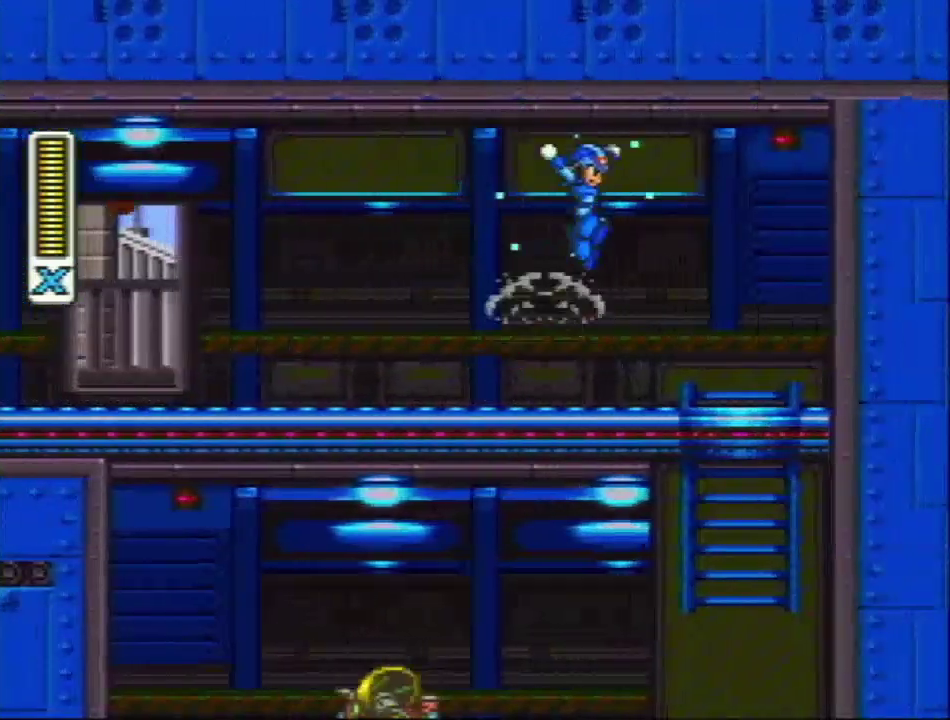
{"buttons": ["DPAD_LEFT"], "events": [[267, "Y", "up"], [300, "DPAD_RIGHT", "up"], [483, "DPAD_LEFT", "down"]]}
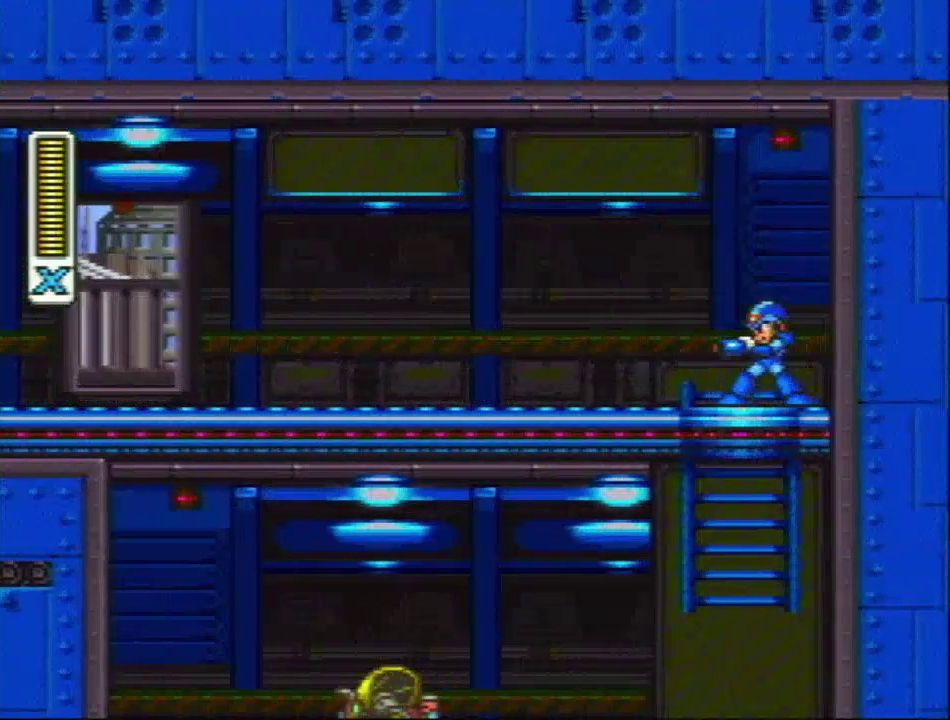
{"buttons": [], "events": [[150, "DPAD_LEFT", "up"]]}
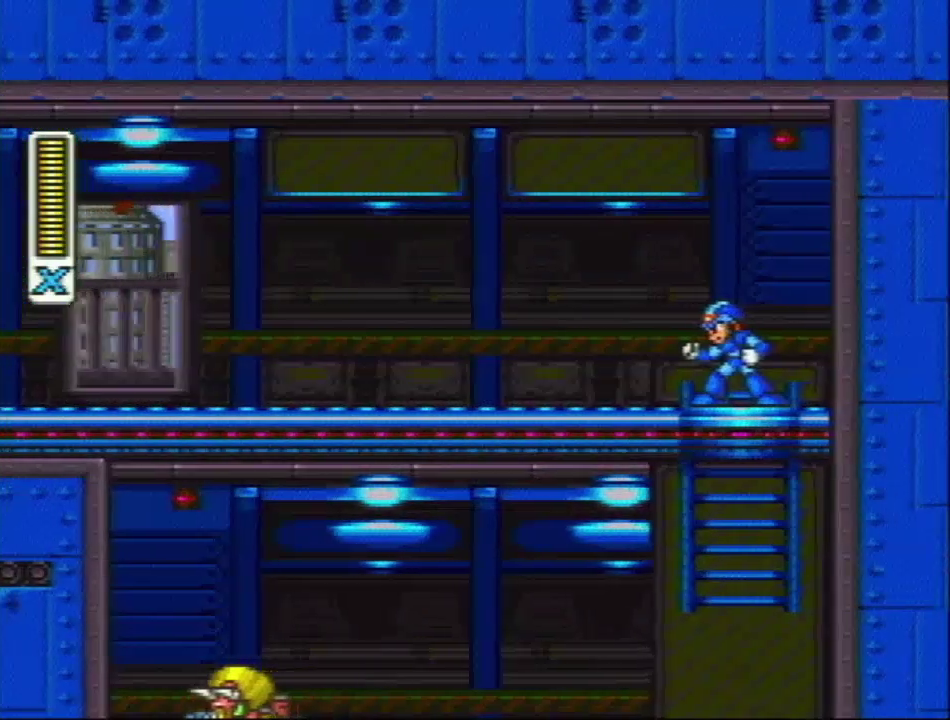
{"buttons": ["Y", "DPAD_DOWN"], "events": [[250, "Y", "down"], [317, "DPAD_DOWN", "down"]]}
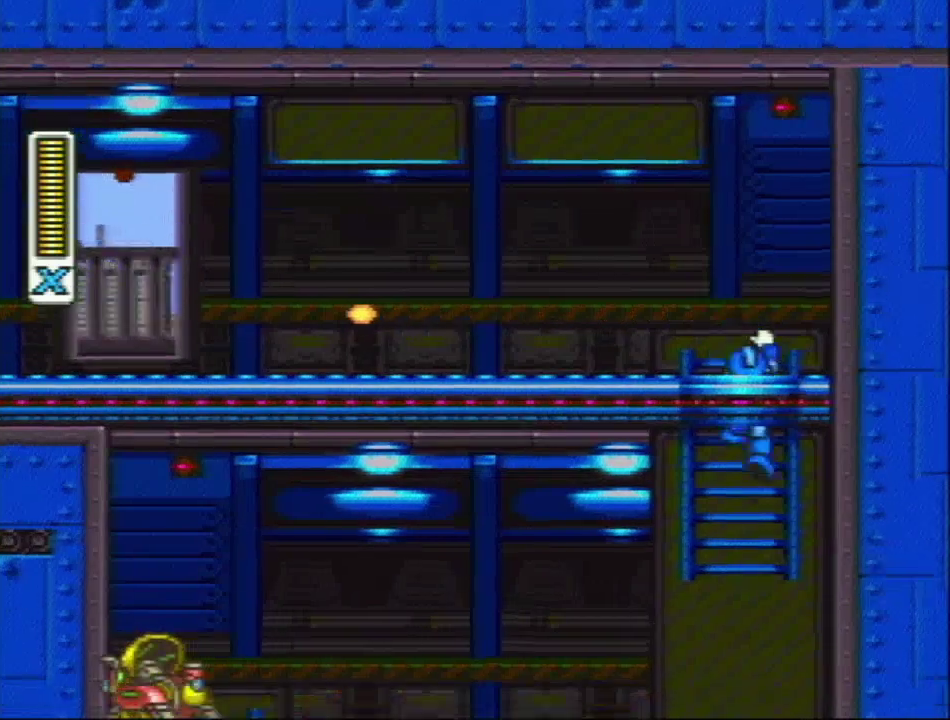
{"buttons": ["Y"], "events": [[50, "DPAD_DOWN", "up"], [233, "L1", "down"], [333, "L1", "up"]]}
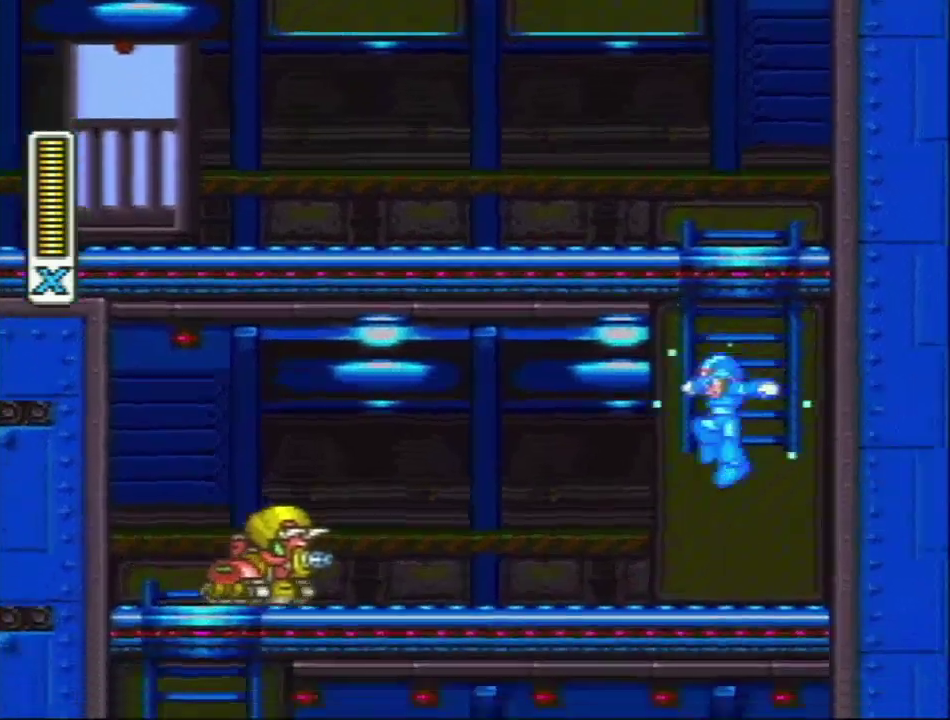
{"buttons": [], "events": [[200, "Y", "up"]]}
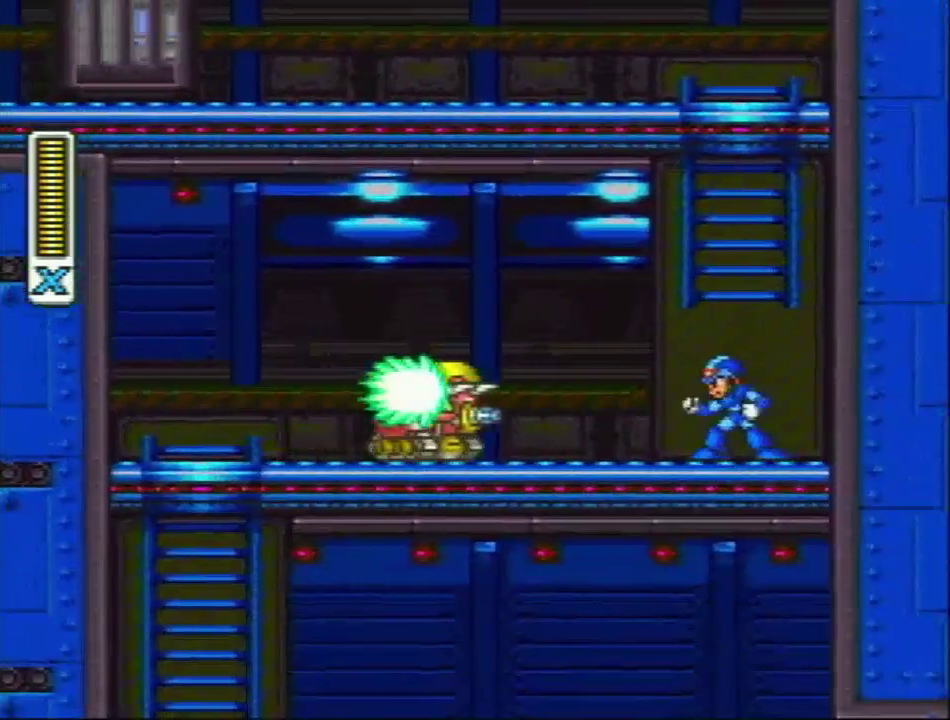
{"buttons": ["DPAD_UP"], "events": [[67, "L1", "down"], [350, "DPAD_UP", "down"], [500, "L1", "up"]]}
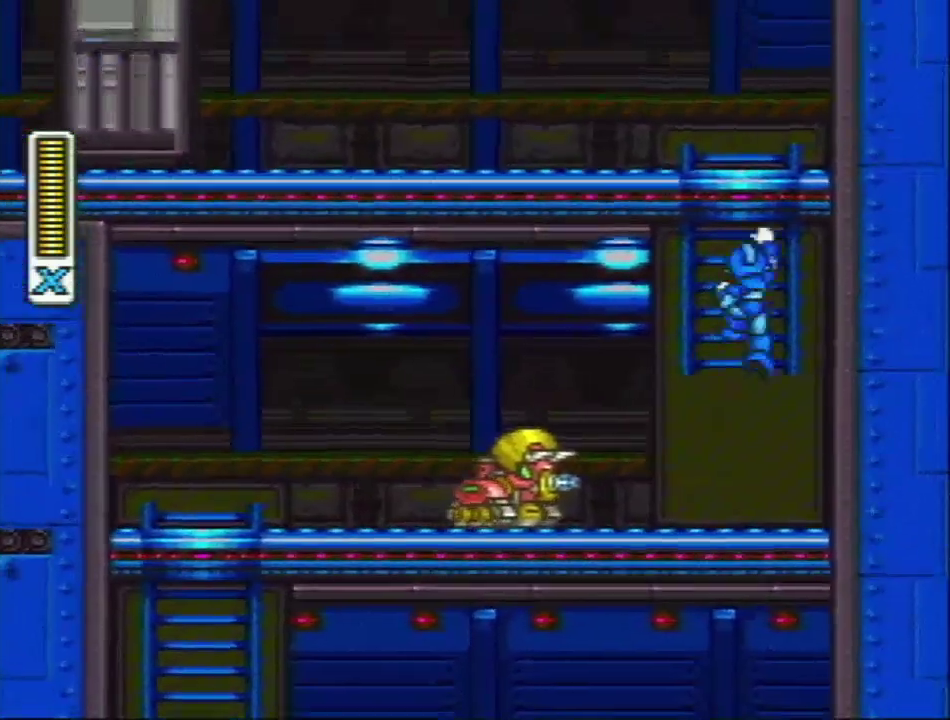
{"buttons": [], "events": [[183, "DPAD_UP", "up"]]}
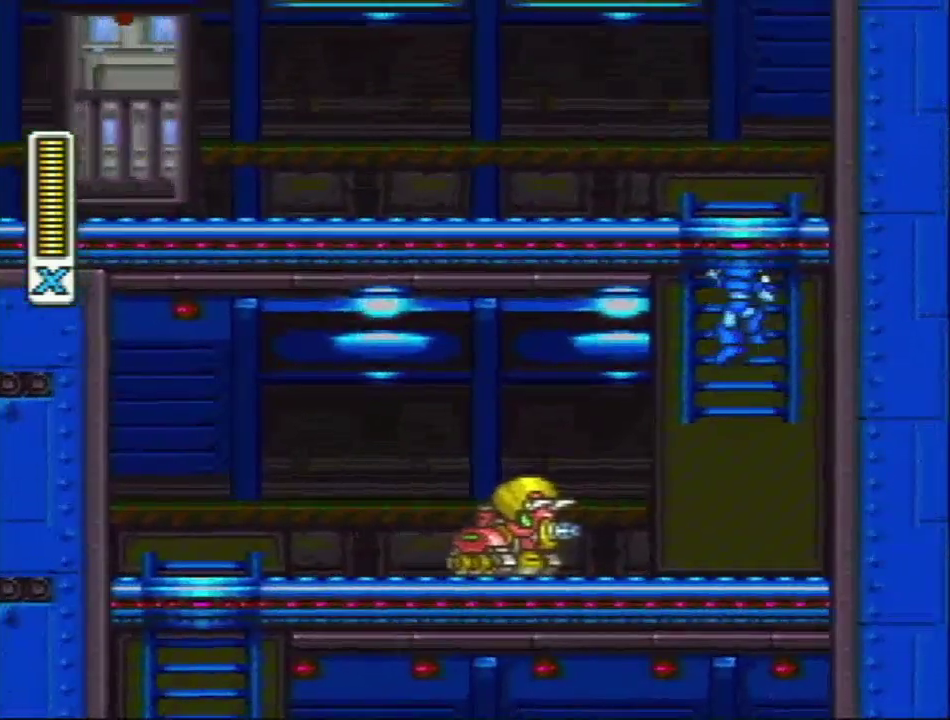
{"buttons": [], "events": []}
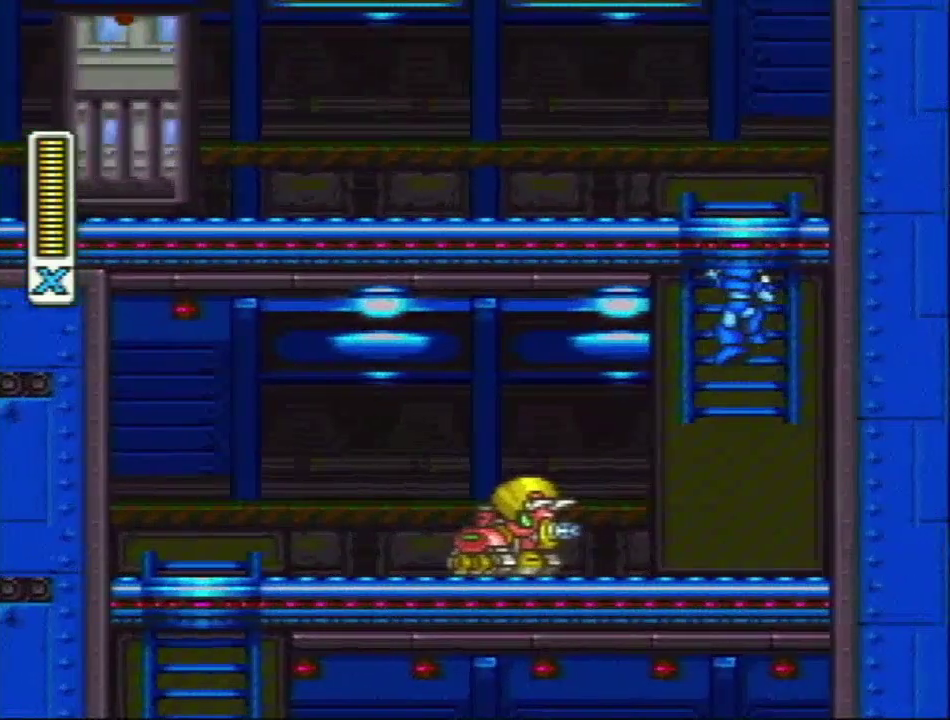
{"buttons": [], "events": []}
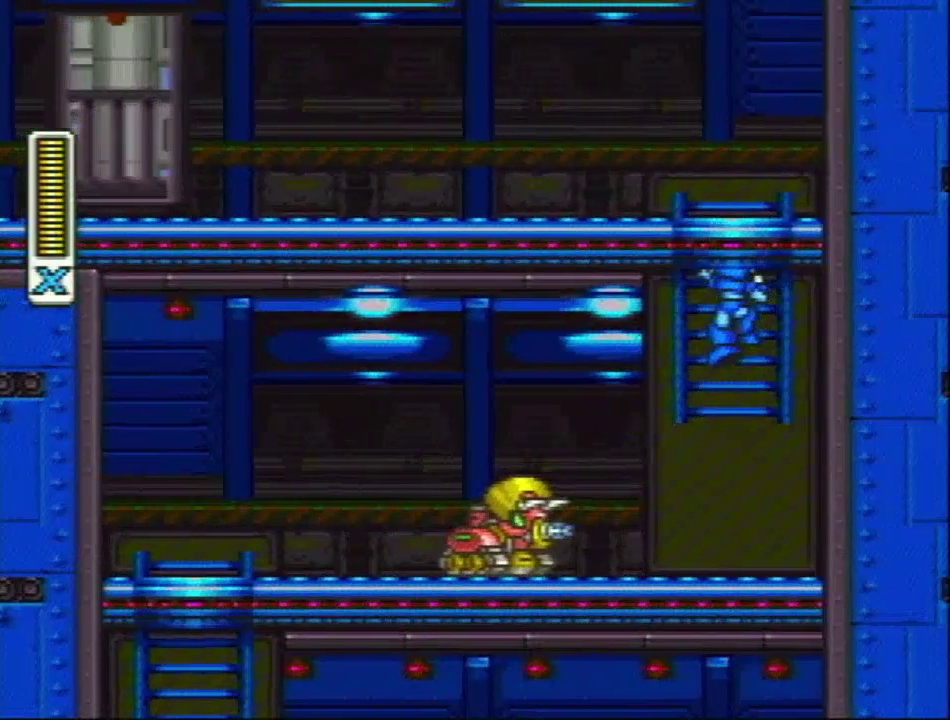
{"buttons": [], "events": []}
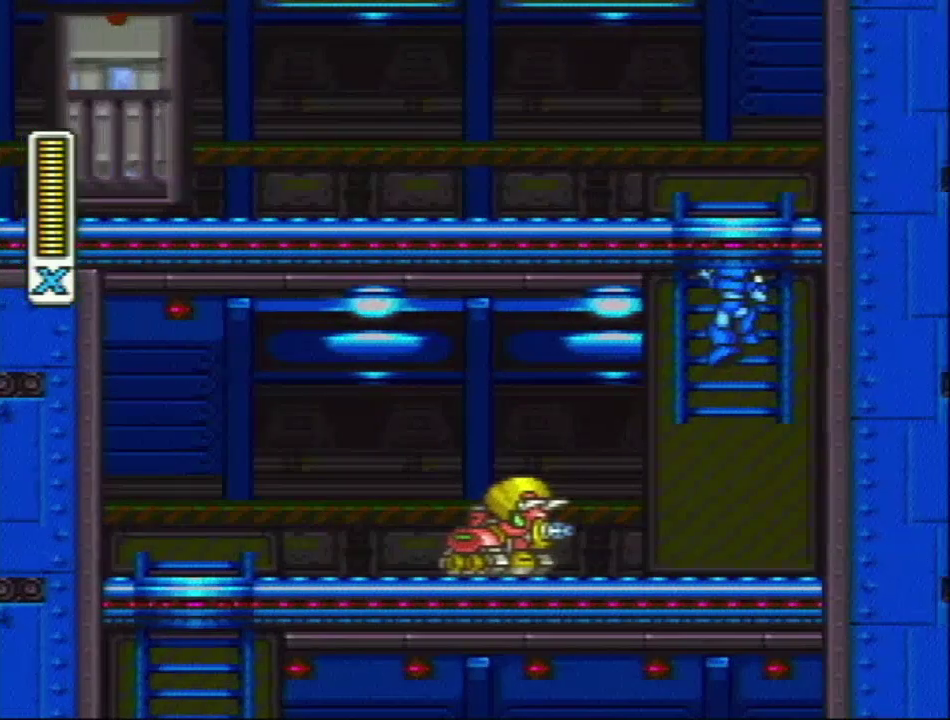
{"buttons": [], "events": []}
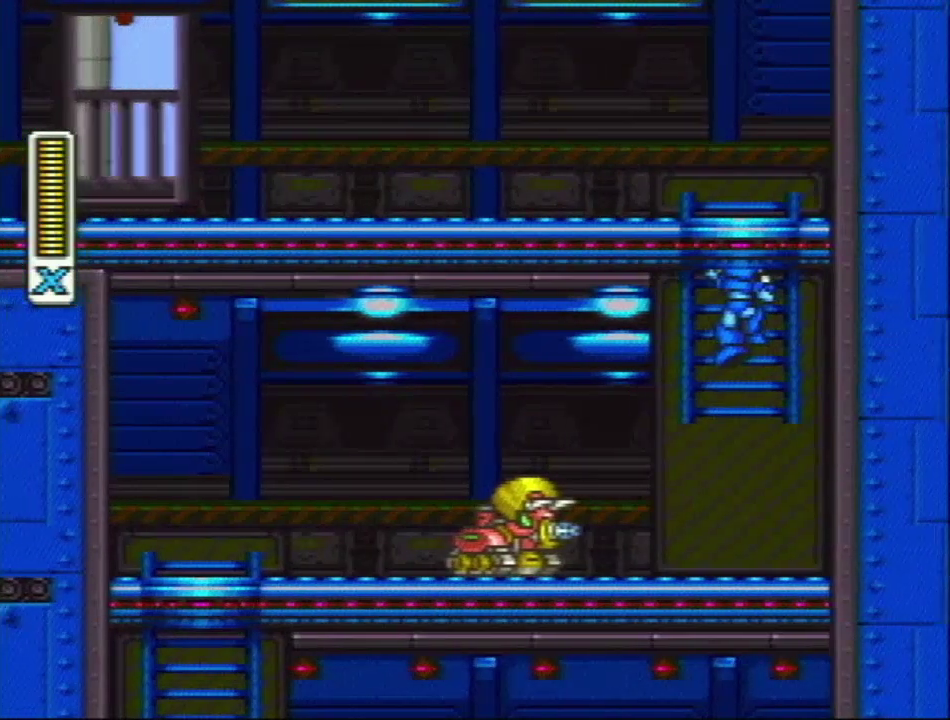
{"buttons": [], "events": []}
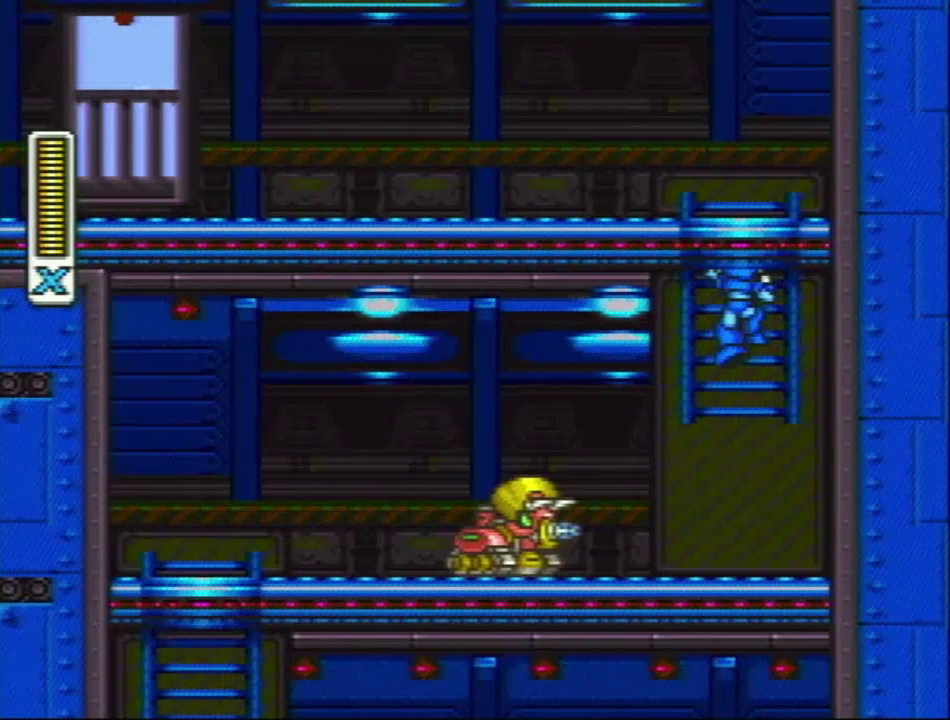
{"buttons": [], "events": [[233, "L1", "down"], [350, "L1", "up"]]}
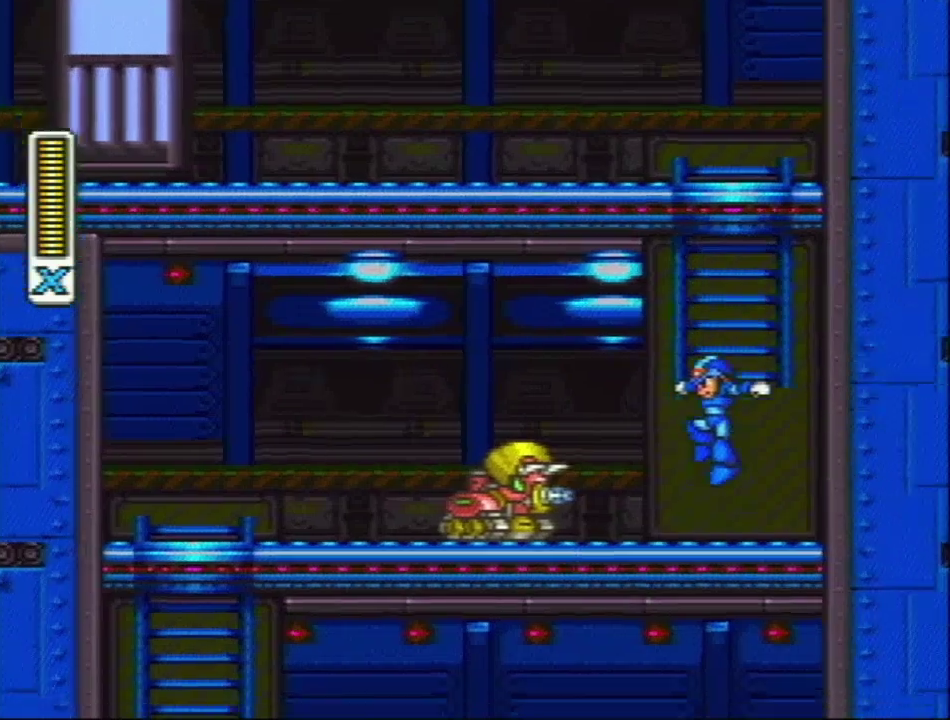
{"buttons": ["L1"], "events": [[167, "L1", "down"], [167, "Y", "down"], [283, "Y", "up"]]}
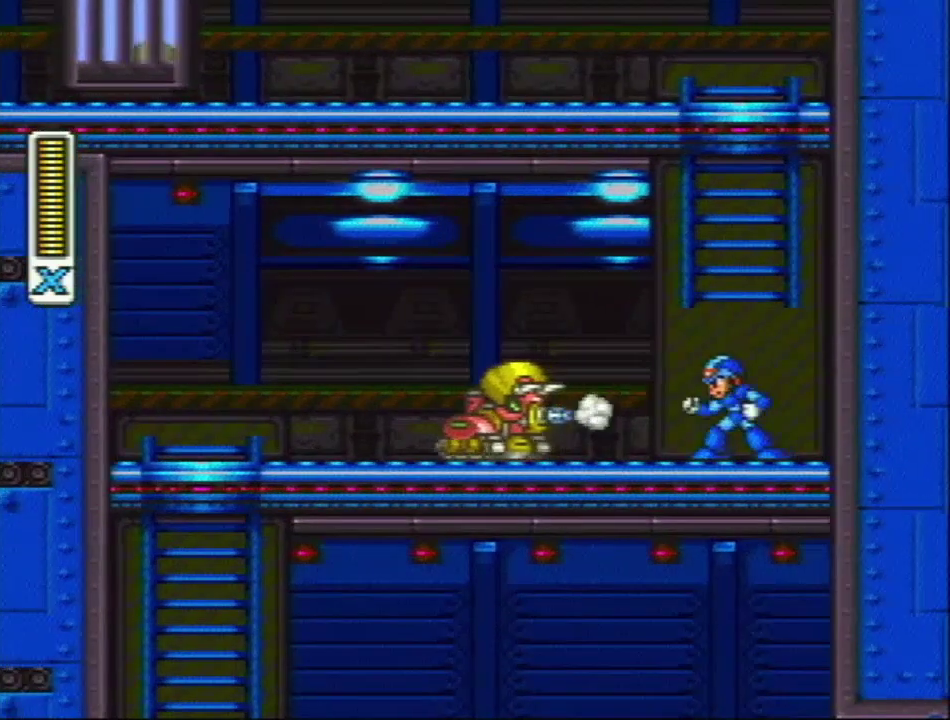
{"buttons": ["L1"], "events": [[33, "L1", "up"], [117, "L1", "down"]]}
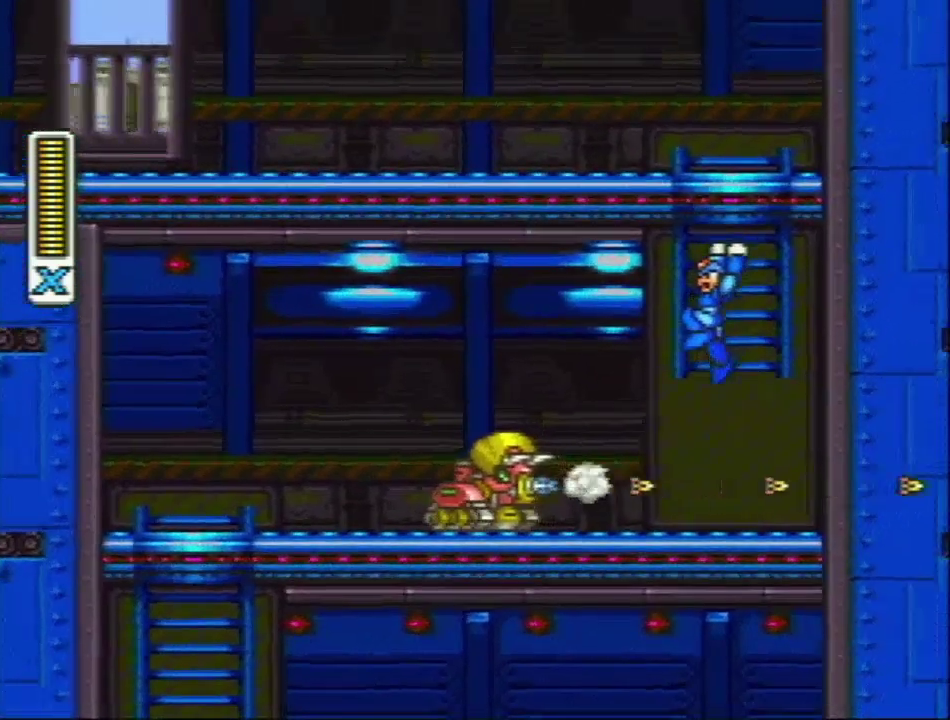
{"buttons": [], "events": [[100, "L1", "up"], [167, "L1", "down"], [417, "L1", "up"]]}
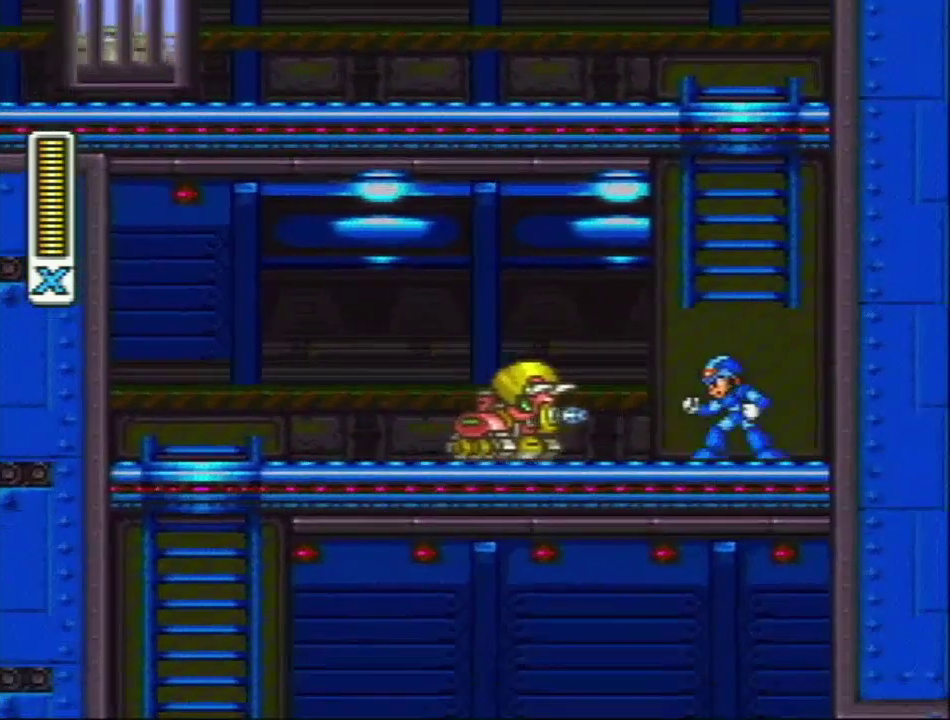
{"buttons": [], "events": [[100, "Y", "down"], [200, "Y", "up"]]}
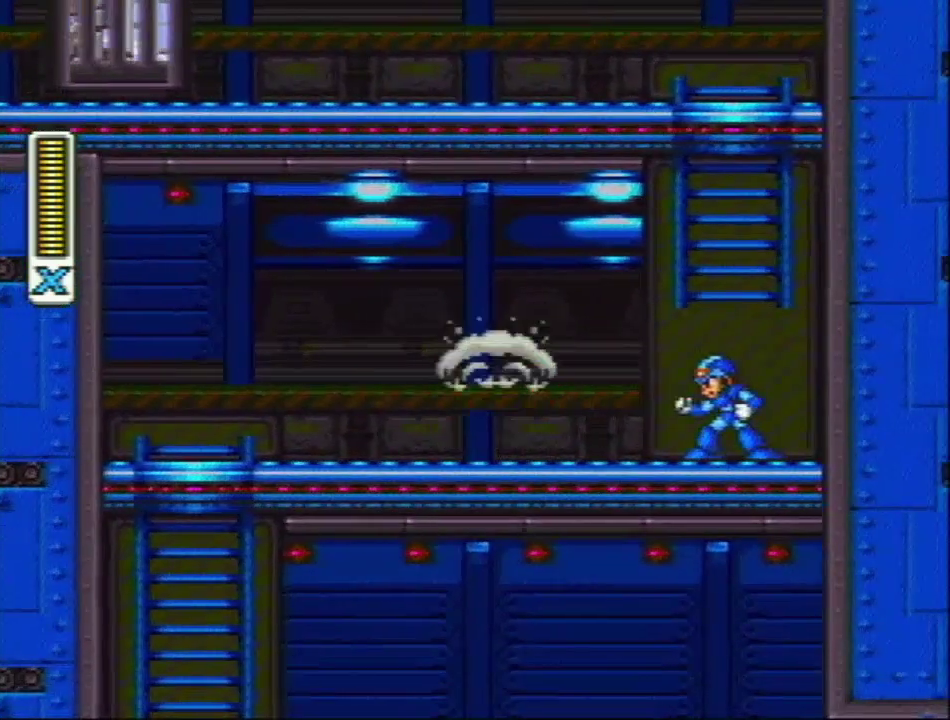
{"buttons": [], "events": []}
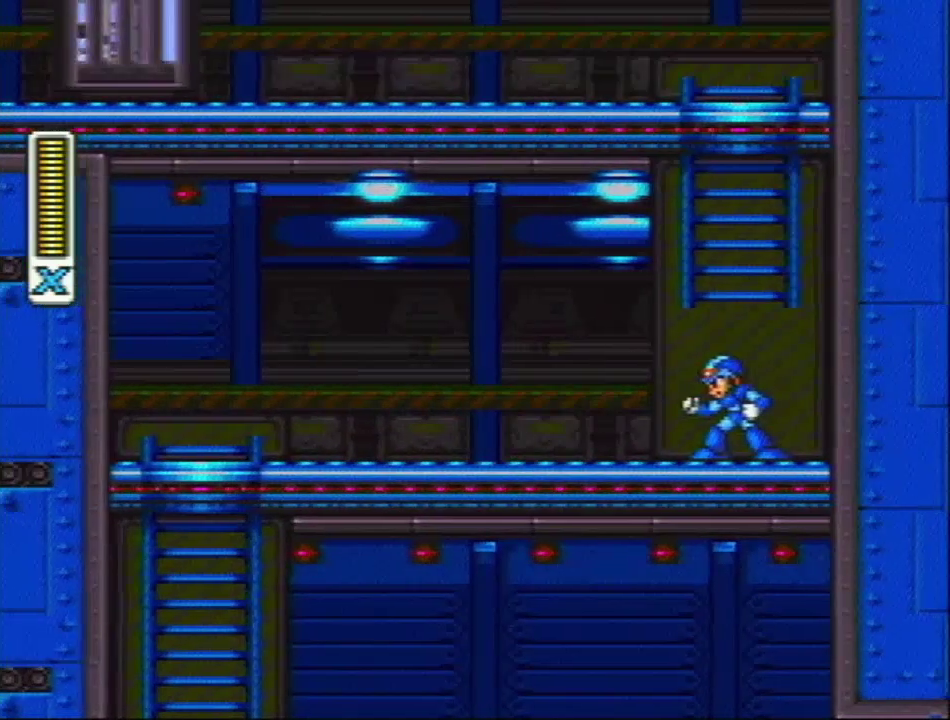
{"buttons": [], "events": []}
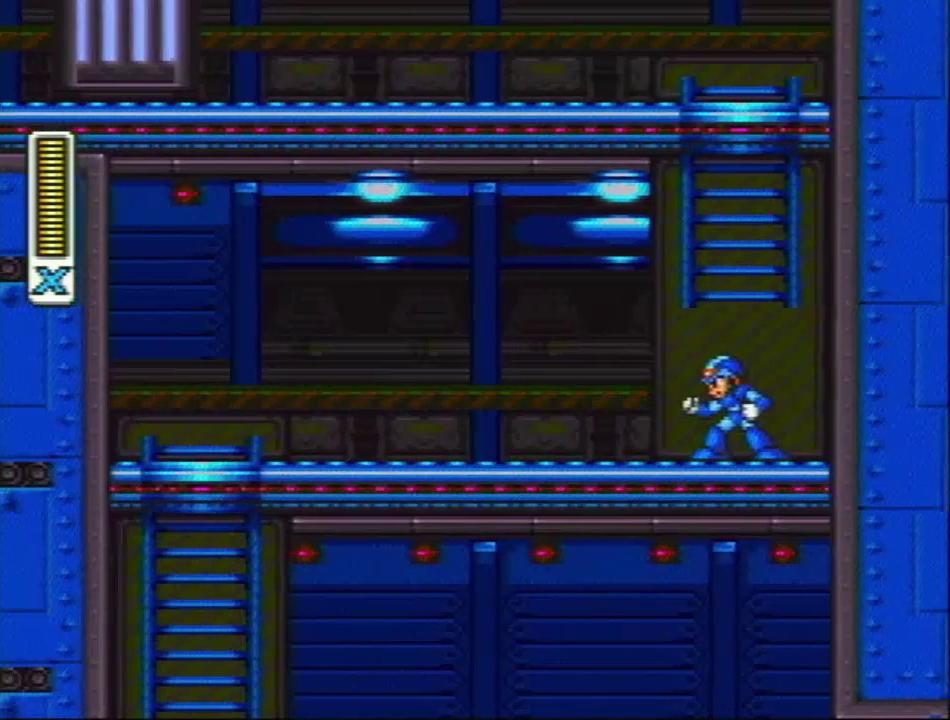
{"buttons": [], "events": []}
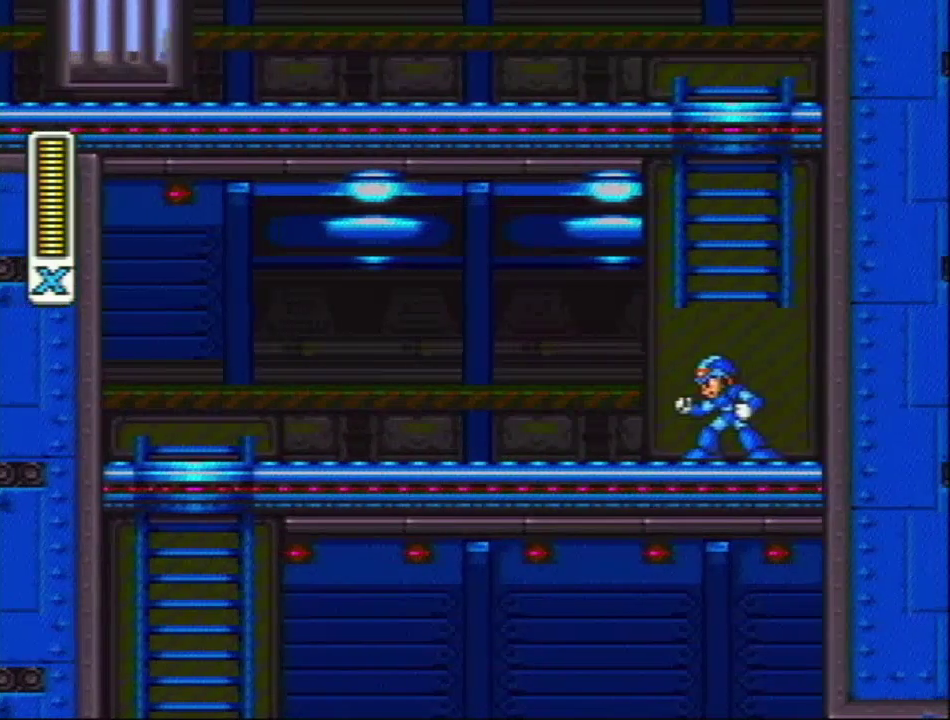
{"buttons": [], "events": []}
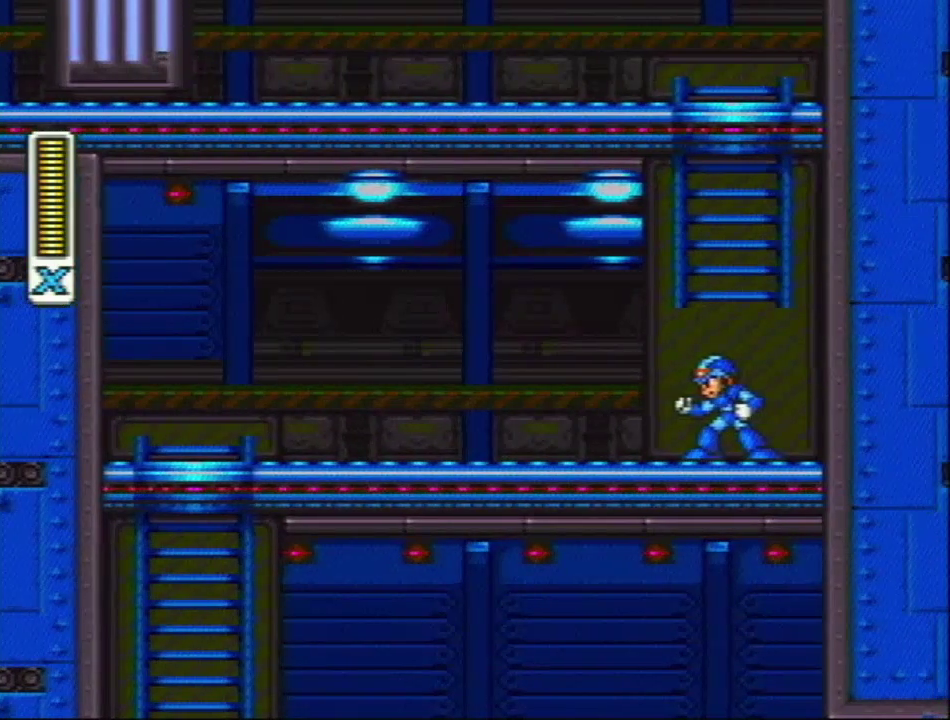
{"buttons": [], "events": []}
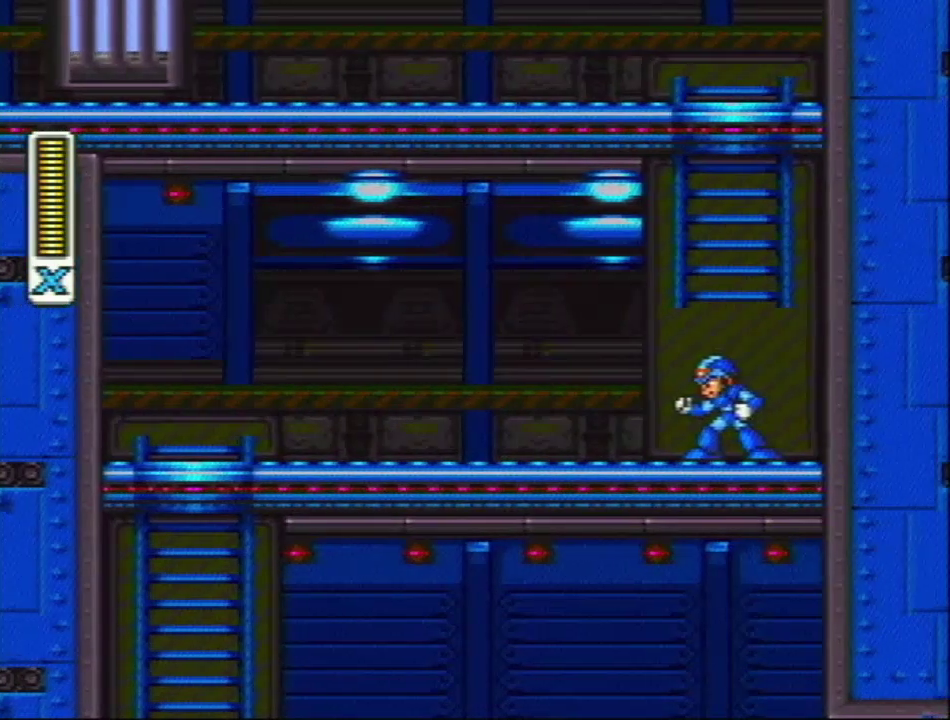
{"buttons": [], "events": []}